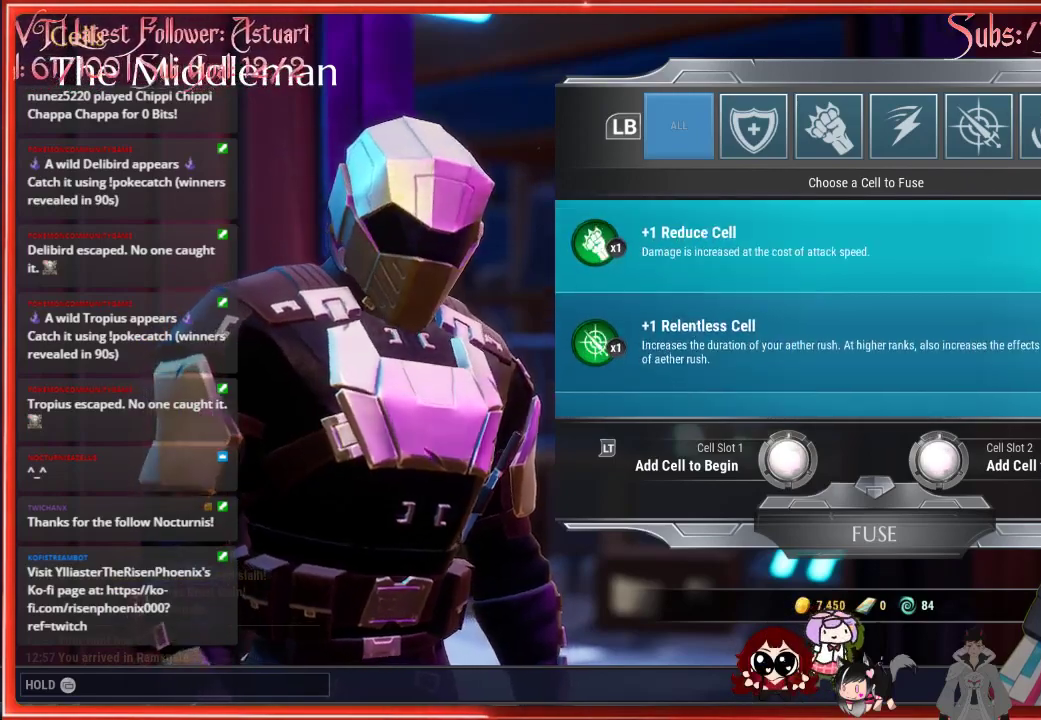
Gameplay with a controller (Xbox layout); each line is a JSON object with the inputs held at the frame after it. "events" lists button and stick changes between this image and that frame as [ms after this image, input, new state], when the widget could be followed in between.
{"buttons": ["DPAD_UP"], "left_stick": "center", "right_stick": "center", "events": [[117, "DPAD_UP", "down"], [183, "DPAD_UP", "up"], [450, "DPAD_UP", "down"]]}
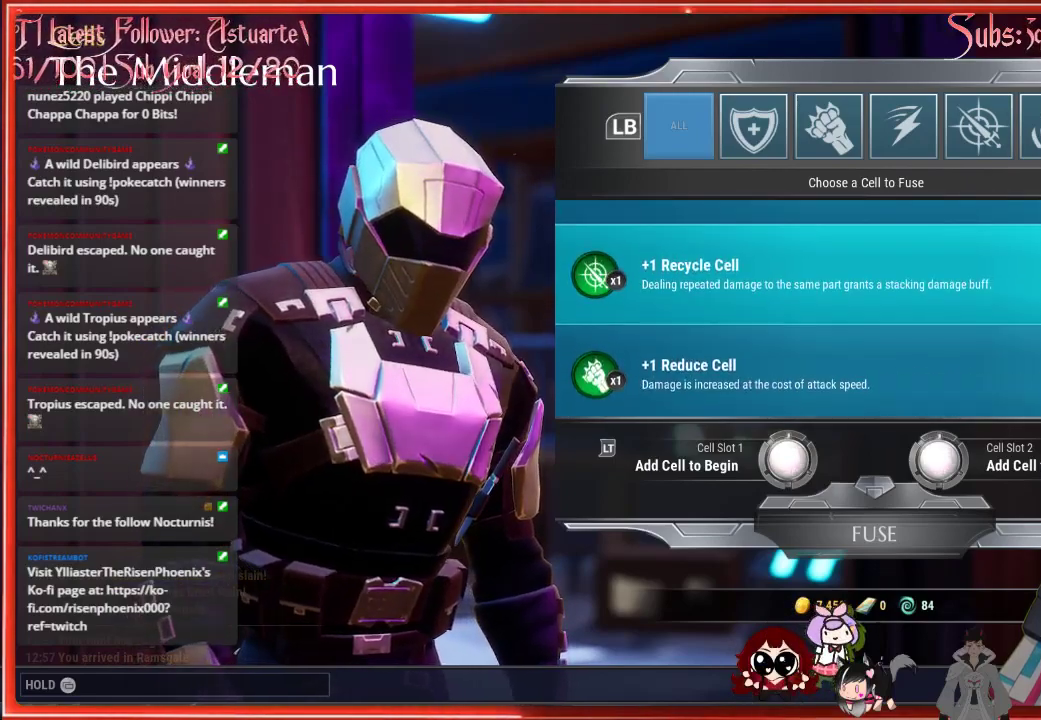
{"buttons": ["R2"], "left_stick": "center", "right_stick": "center", "events": [[33, "DPAD_UP", "up"], [500, "R2", "down"]]}
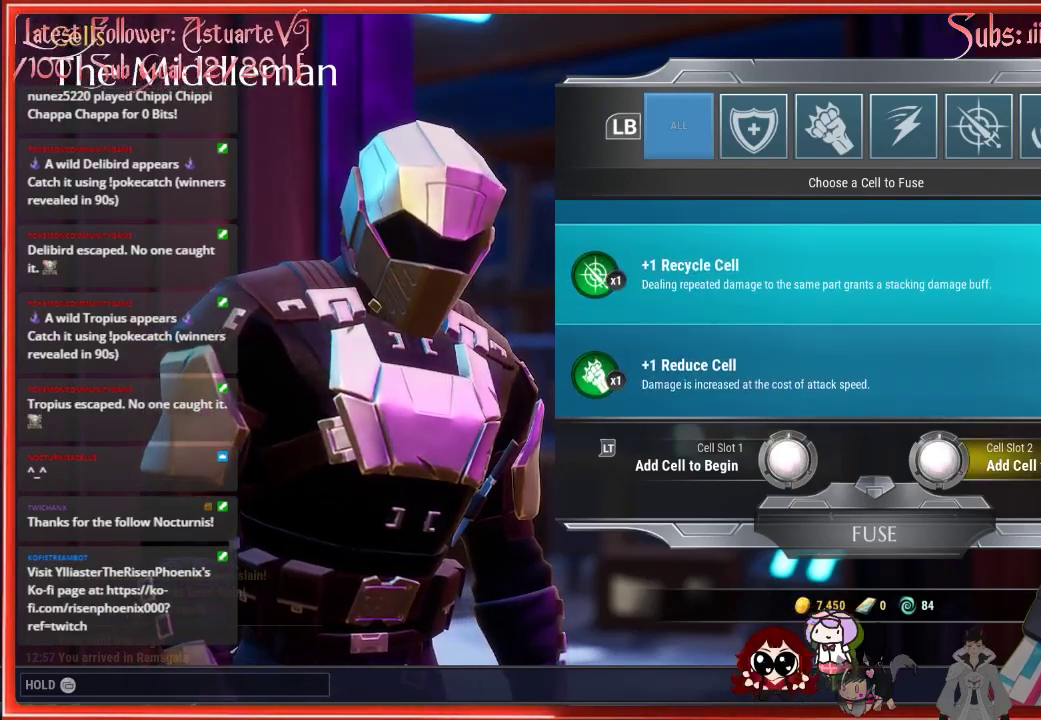
{"buttons": [], "left_stick": "center", "right_stick": "center", "events": [[33, "R2", "up"], [133, "R1", "down"], [217, "R1", "up"]]}
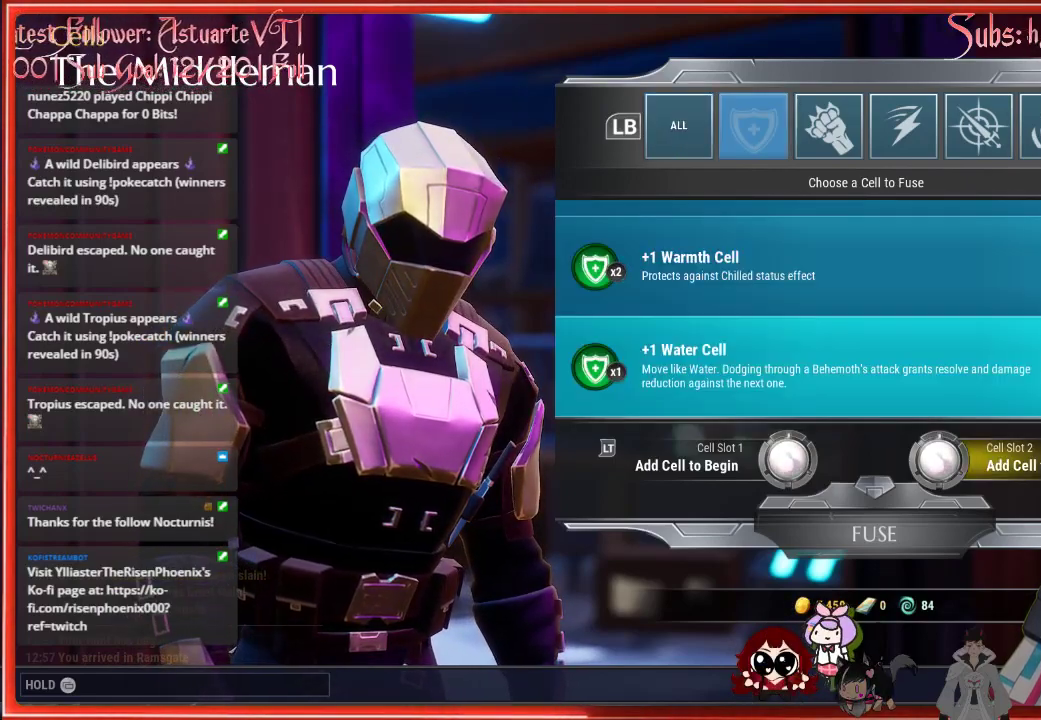
{"buttons": [], "left_stick": "center", "right_stick": "center", "events": []}
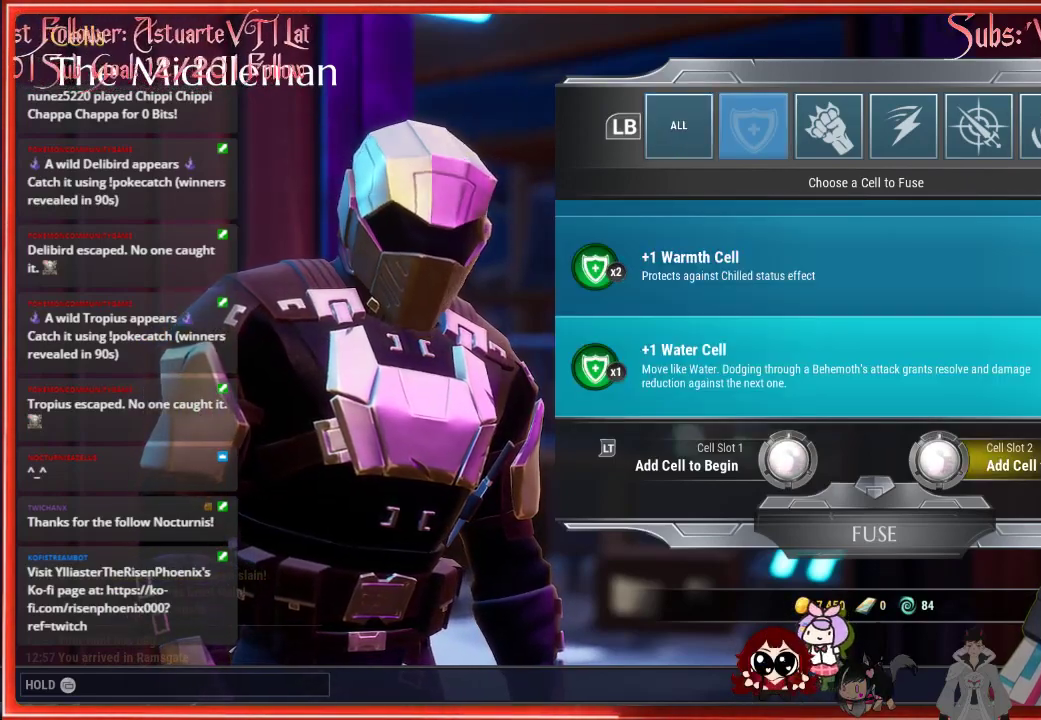
{"buttons": [], "left_stick": "center", "right_stick": "center", "events": [[150, "DPAD_UP", "down"], [250, "DPAD_UP", "up"]]}
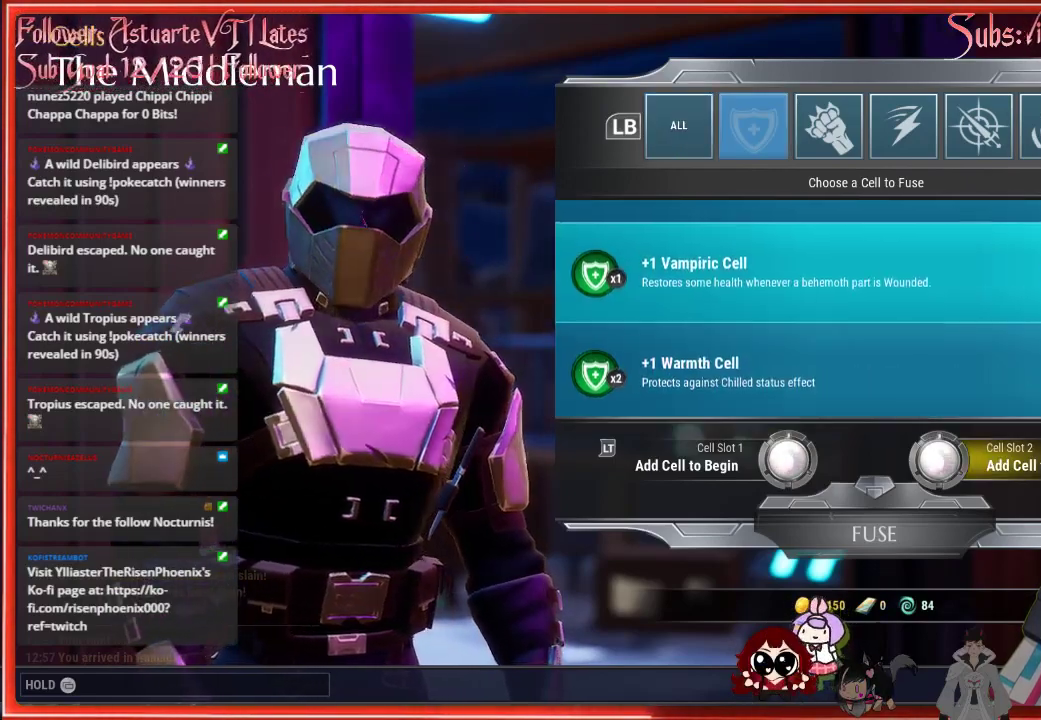
{"buttons": [], "left_stick": "center", "right_stick": "center", "events": []}
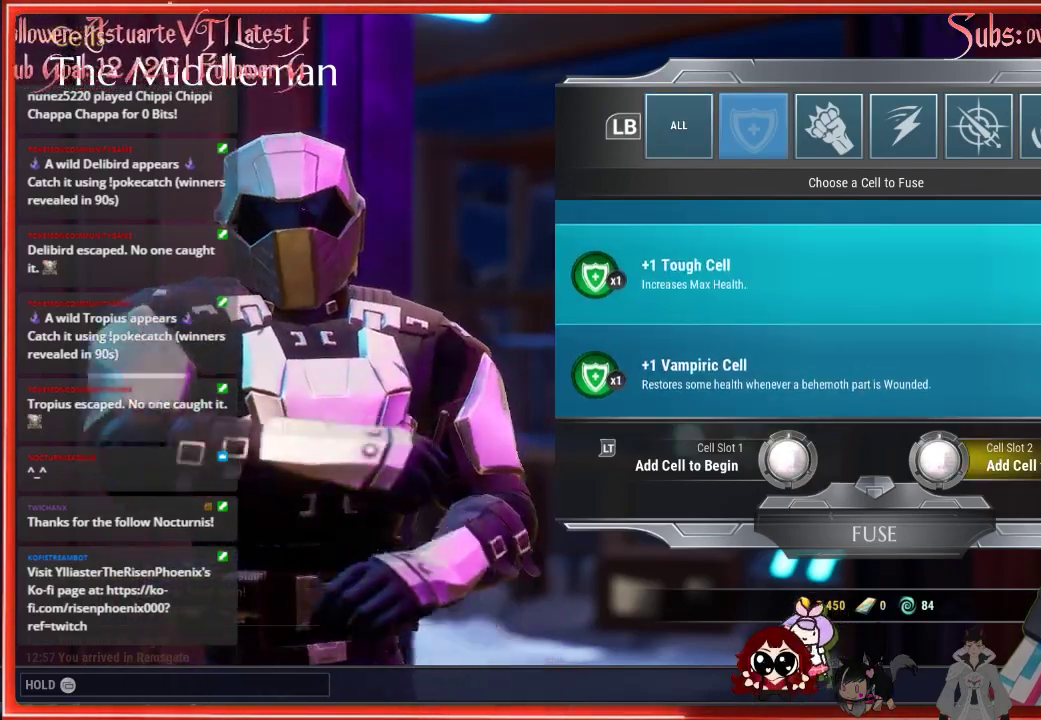
{"buttons": ["DPAD_DOWN"], "left_stick": "center", "right_stick": "center", "events": [[33, "DPAD_UP", "down"], [83, "DPAD_UP", "up"], [317, "DPAD_DOWN", "down"]]}
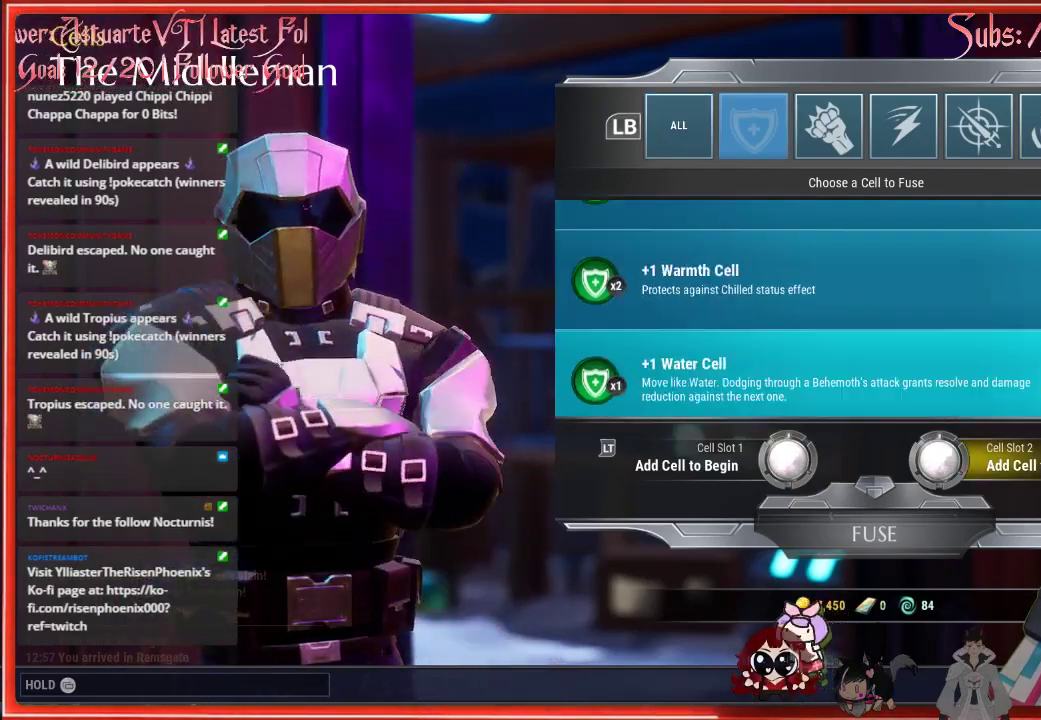
{"buttons": [], "left_stick": "center", "right_stick": "center", "events": [[150, "DPAD_DOWN", "up"], [350, "DPAD_DOWN", "down"], [417, "DPAD_DOWN", "up"]]}
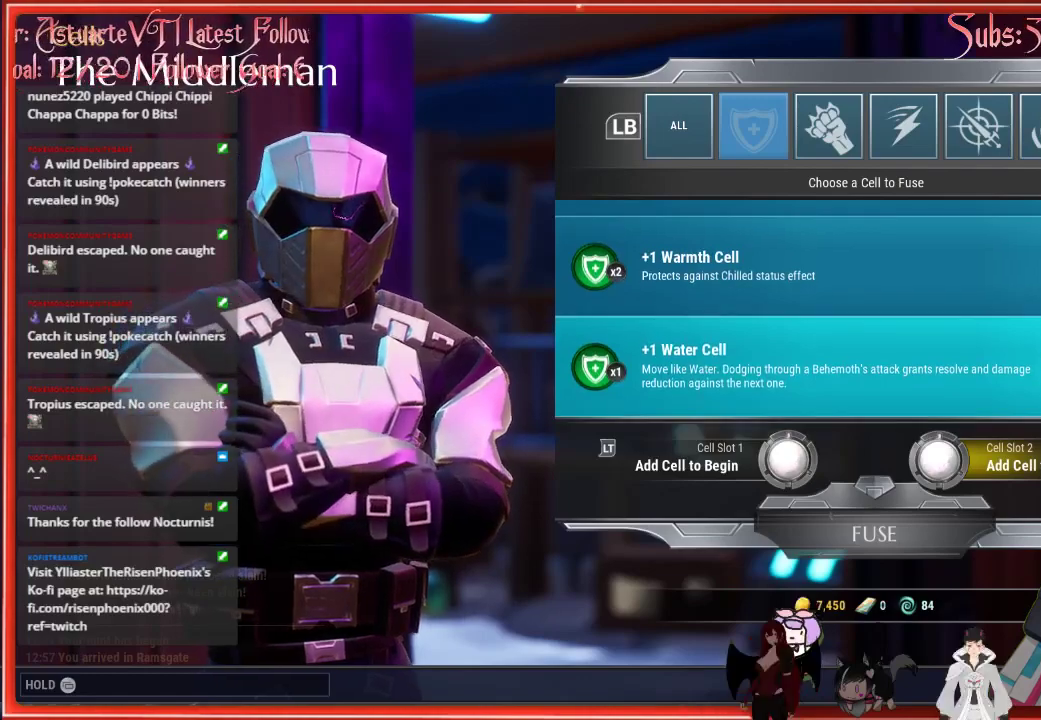
{"buttons": [], "left_stick": "center", "right_stick": "center", "events": []}
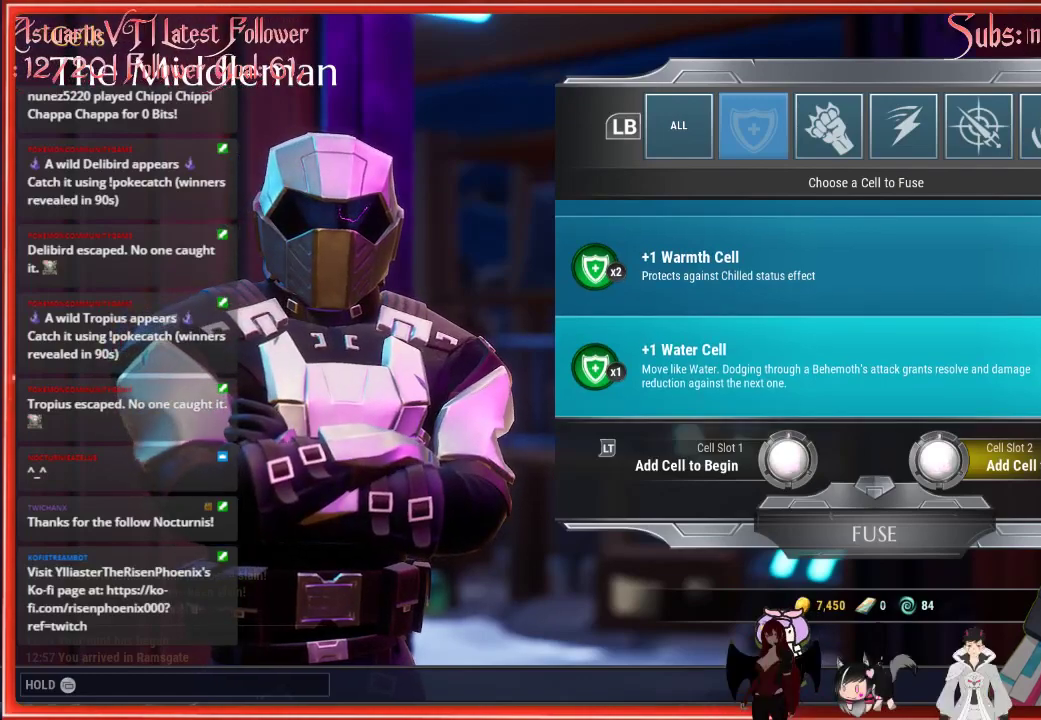
{"buttons": [], "left_stick": "center", "right_stick": "center", "events": []}
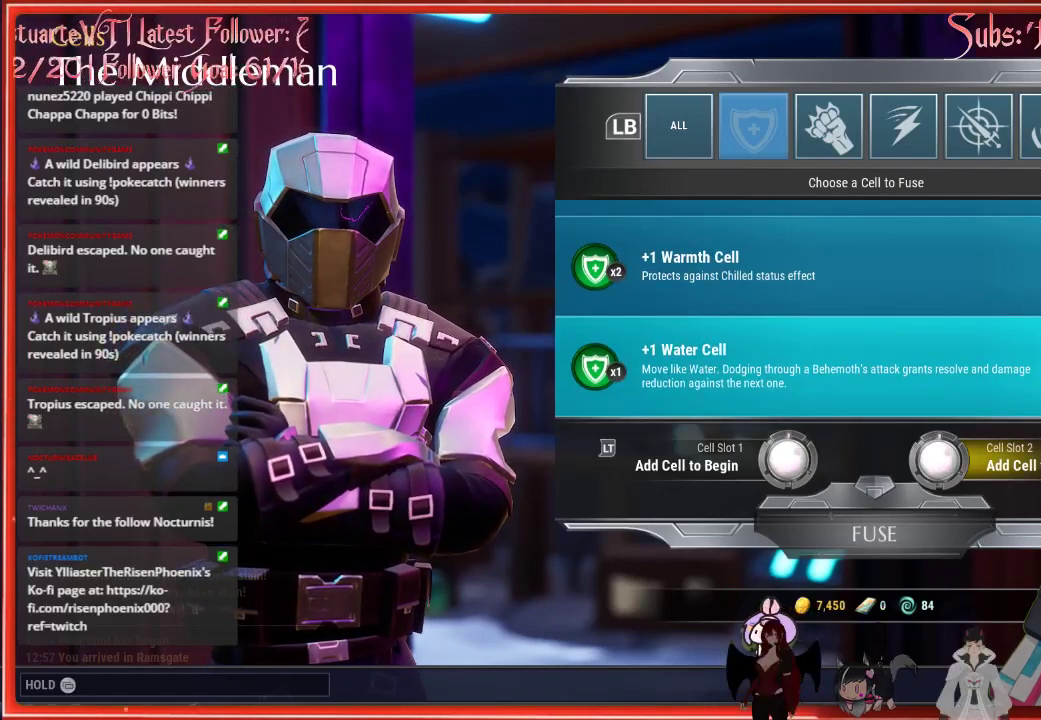
{"buttons": ["DPAD_UP"], "left_stick": "center", "right_stick": "center", "events": [[417, "DPAD_UP", "down"]]}
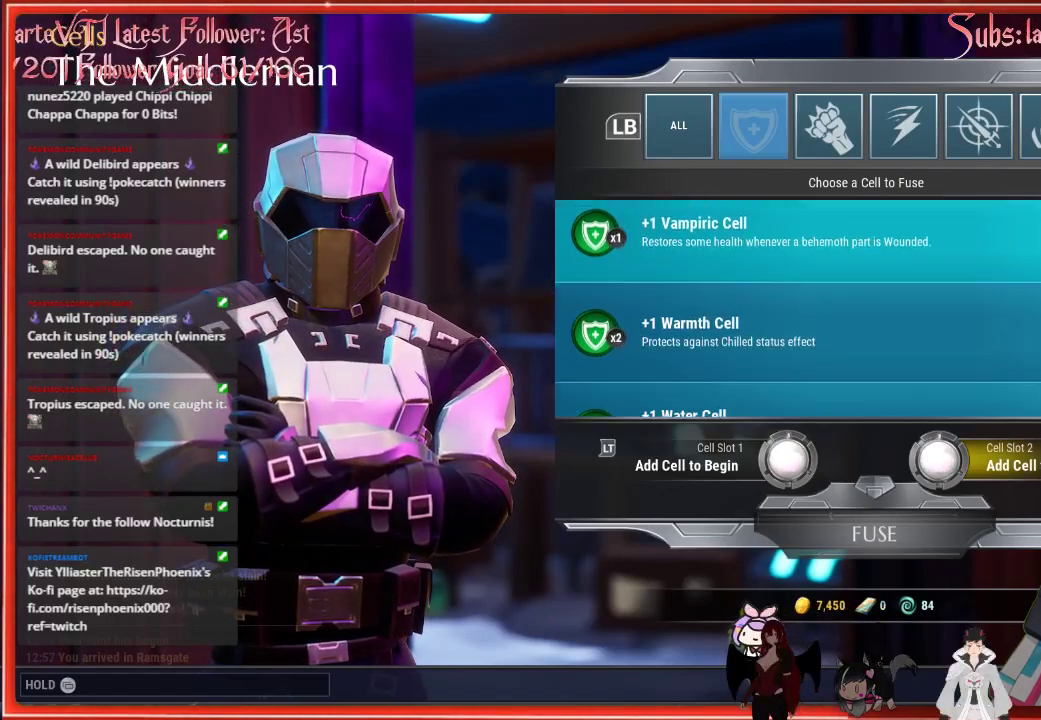
{"buttons": [], "left_stick": "center", "right_stick": "center", "events": [[350, "DPAD_UP", "up"]]}
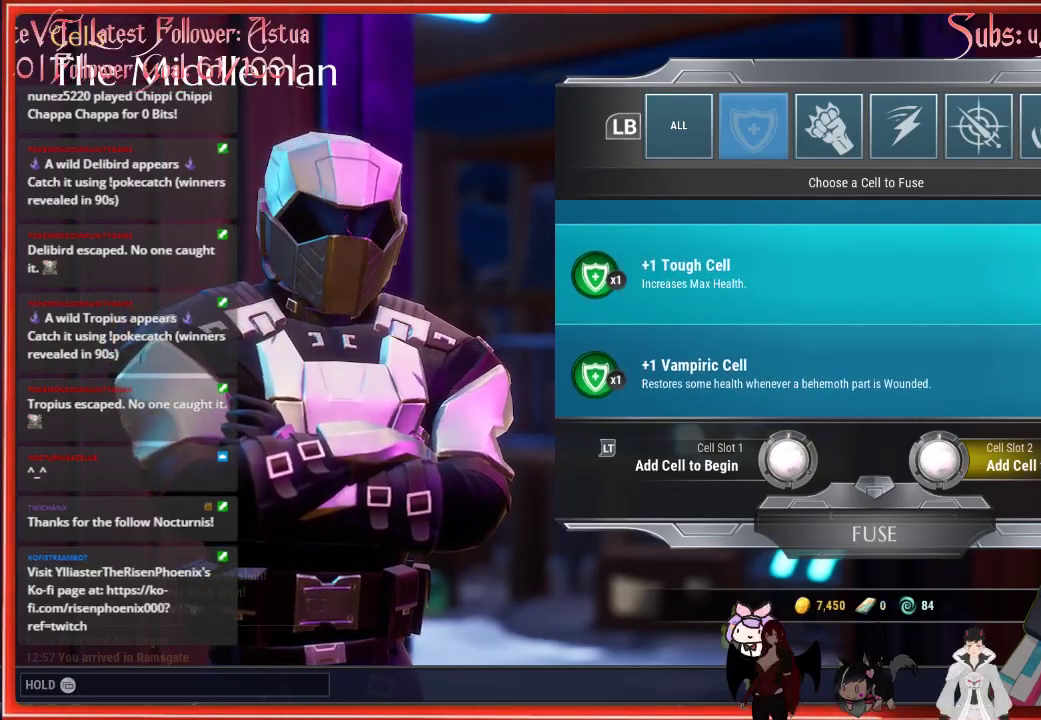
{"buttons": ["DPAD_UP"], "left_stick": "center", "right_stick": "center", "events": [[500, "DPAD_UP", "down"]]}
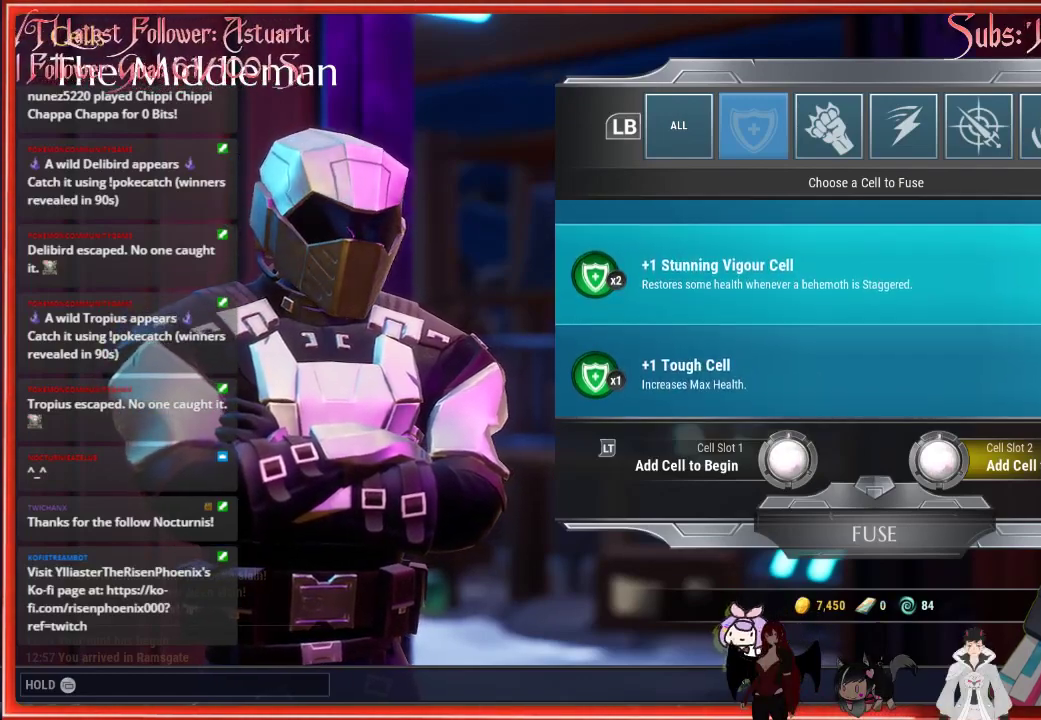
{"buttons": ["DPAD_UP"], "left_stick": "center", "right_stick": "center", "events": [[17, "DPAD_UP", "up"], [333, "DPAD_UP", "down"]]}
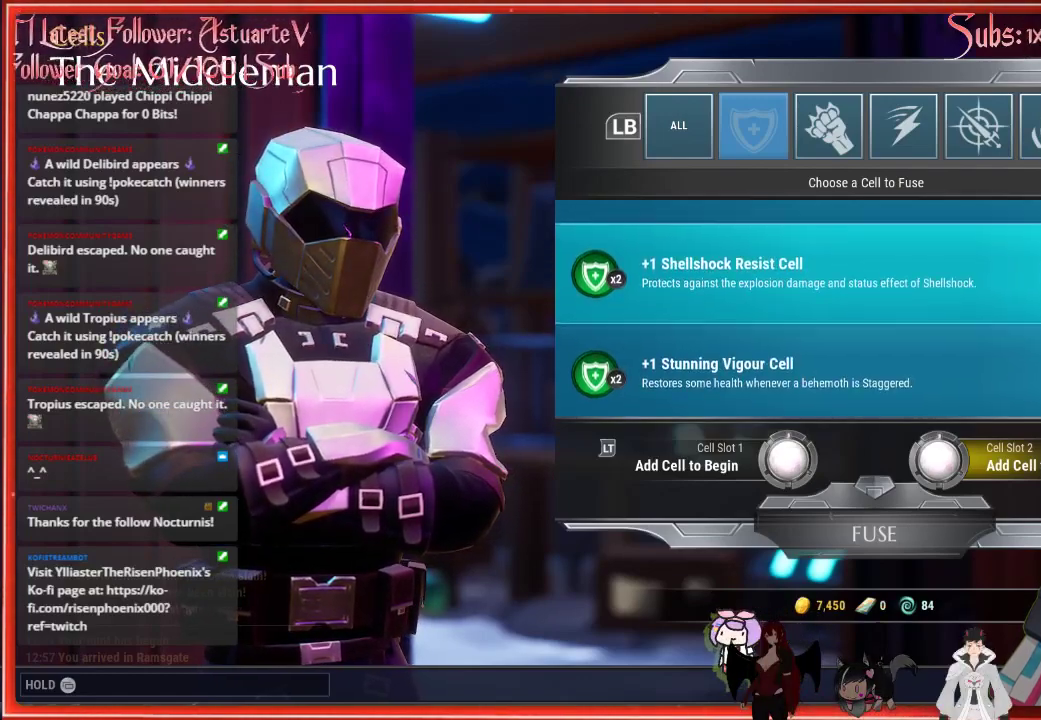
{"buttons": [], "left_stick": "center", "right_stick": "center", "events": [[117, "DPAD_UP", "up"]]}
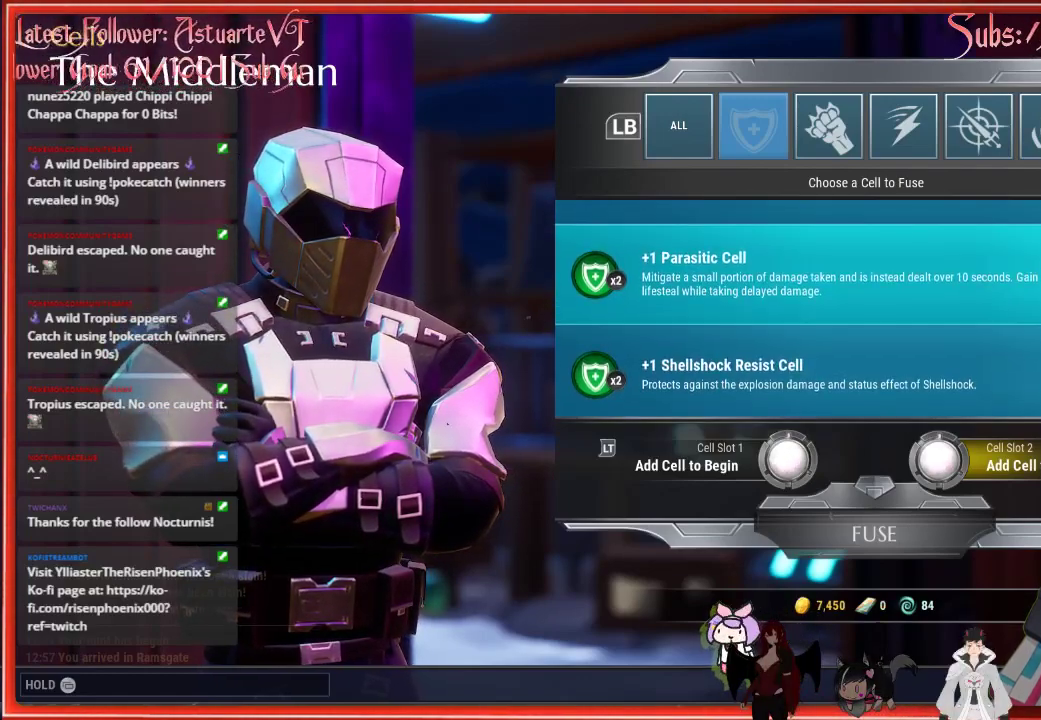
{"buttons": [], "left_stick": "center", "right_stick": "center", "events": []}
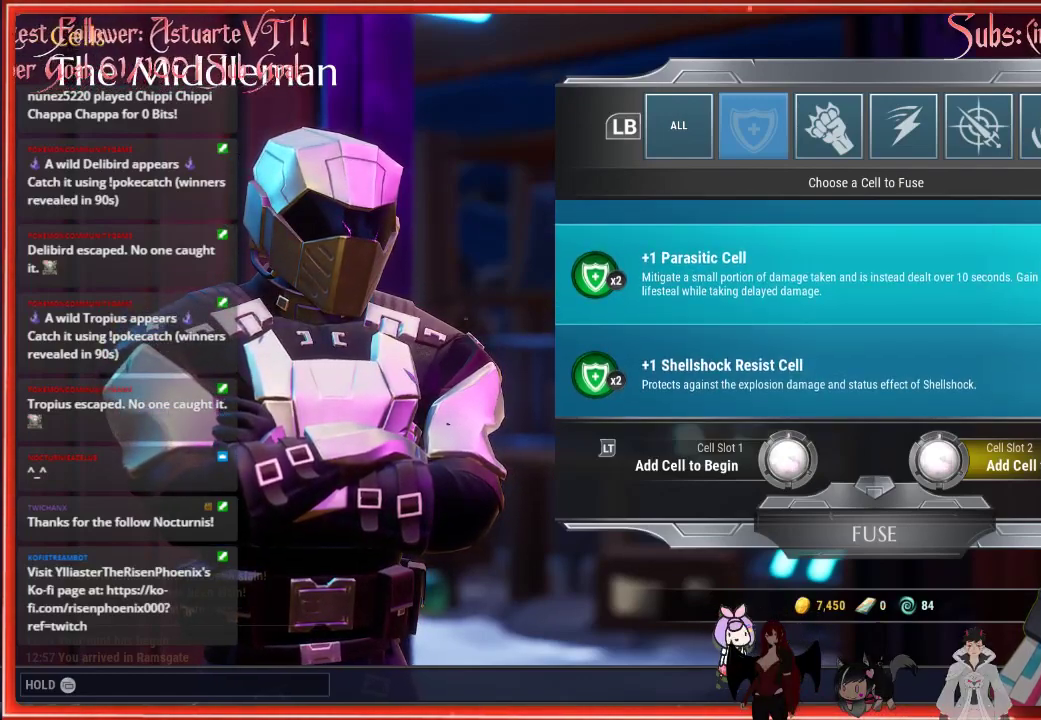
{"buttons": [], "left_stick": "center", "right_stick": "center", "events": []}
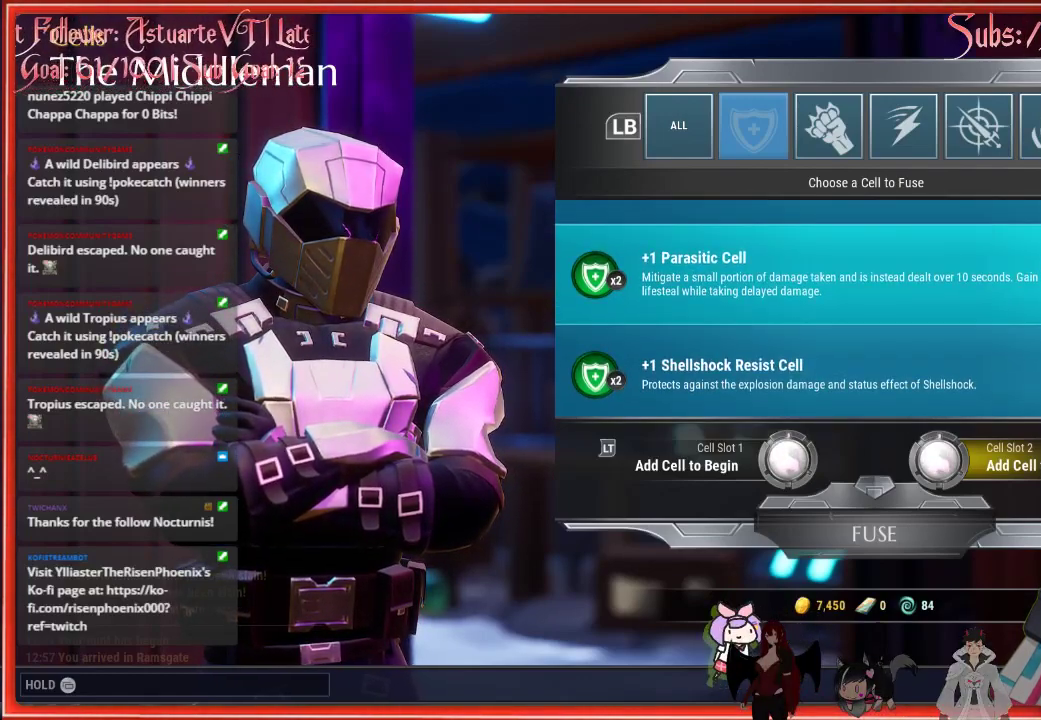
{"buttons": [], "left_stick": "center", "right_stick": "center", "events": []}
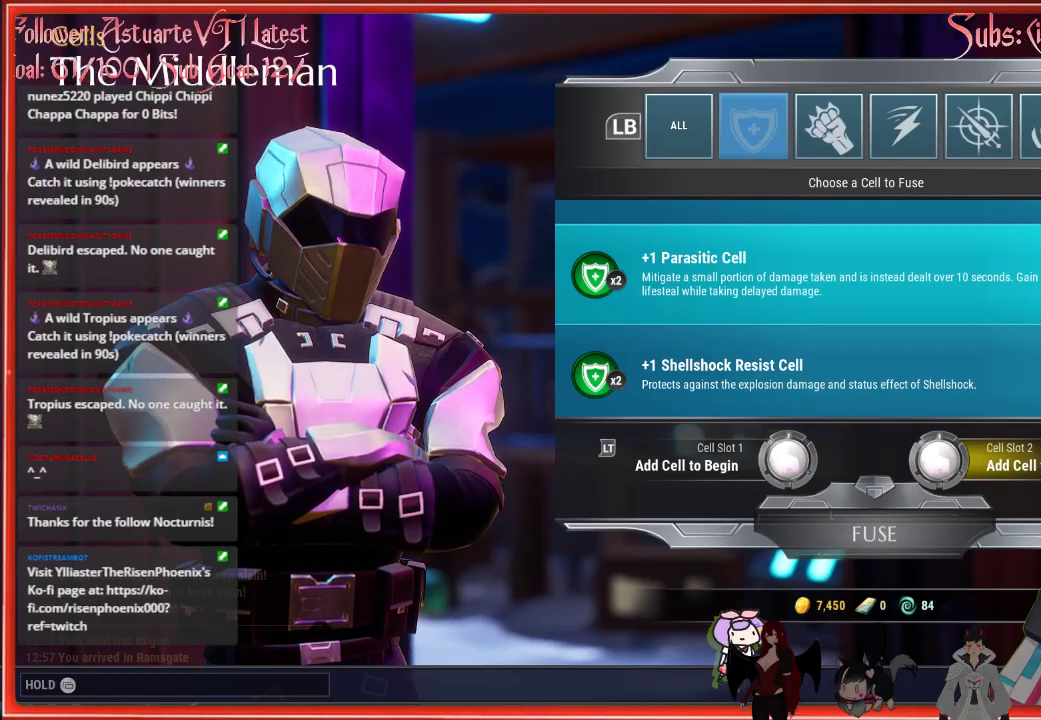
{"buttons": [], "left_stick": "center", "right_stick": "center", "events": []}
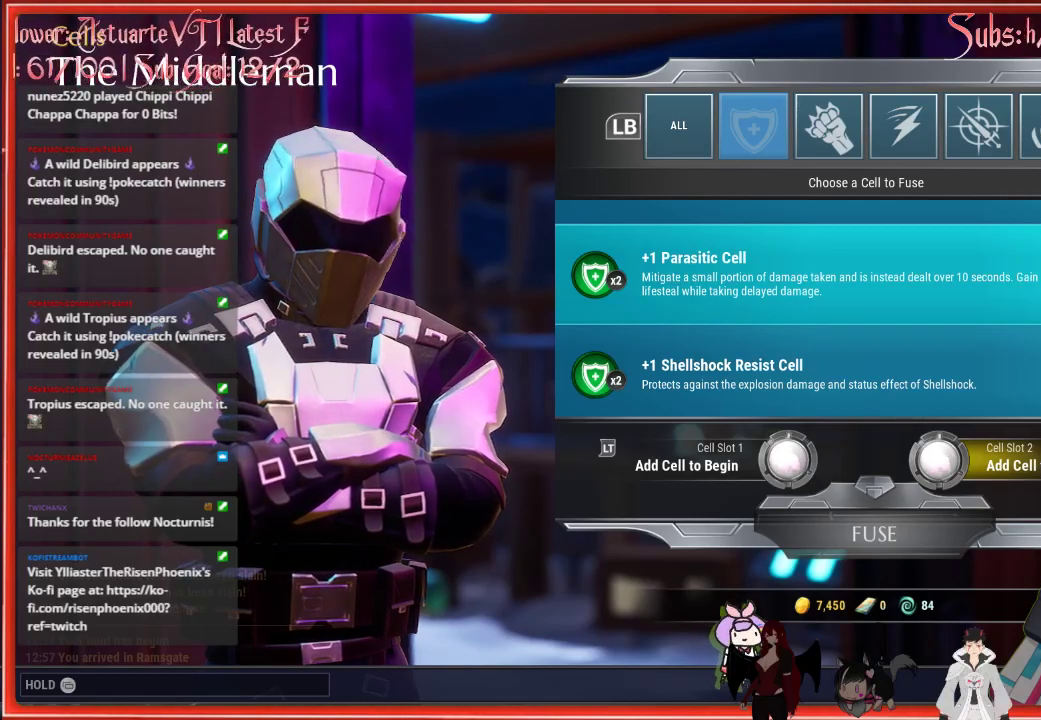
{"buttons": [], "left_stick": "center", "right_stick": "center", "events": [[100, "B", "down"], [417, "B", "up"]]}
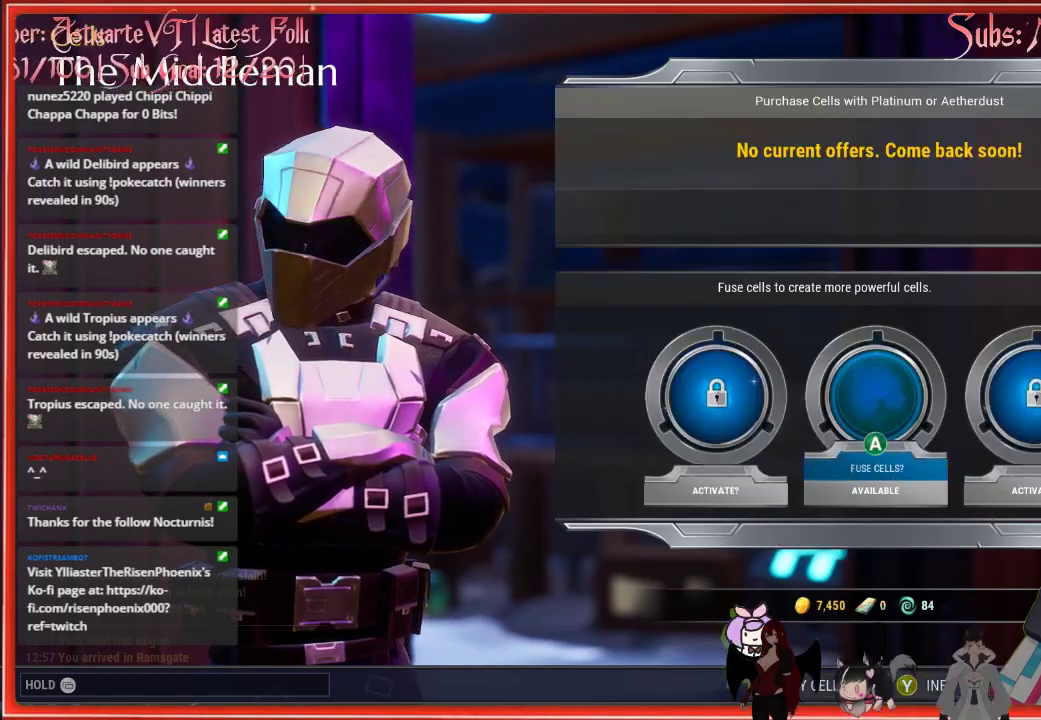
{"buttons": [], "left_stick": "center", "right_stick": "center", "events": [[250, "DPAD_DOWN", "down"], [267, "DPAD_DOWN", "up"]]}
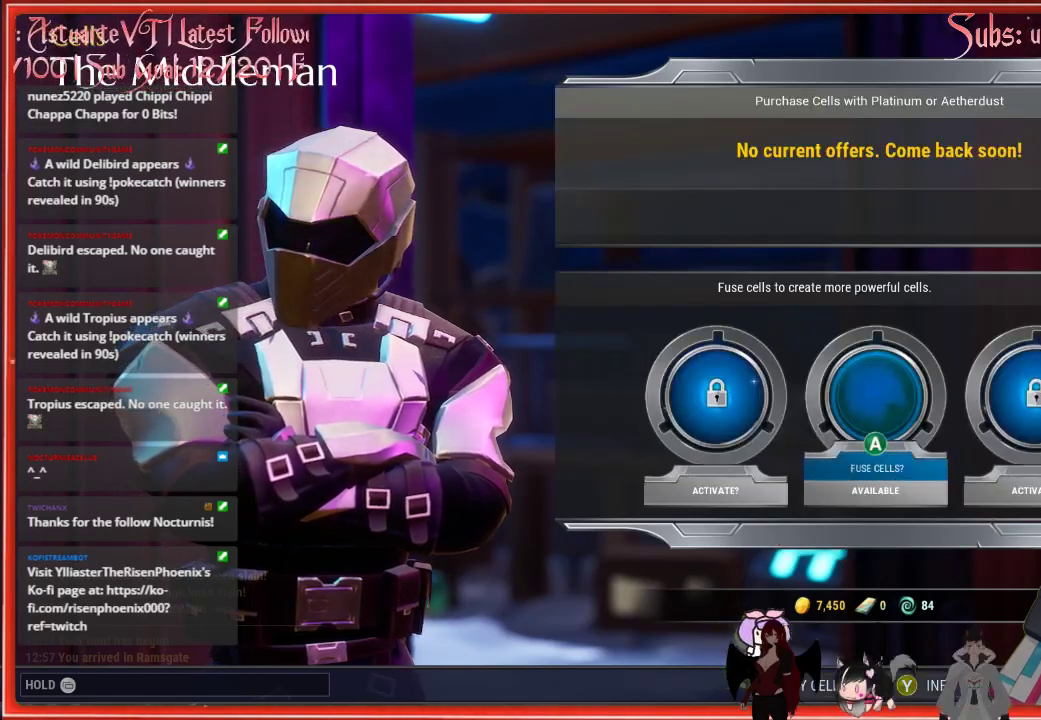
{"buttons": [], "left_stick": "center", "right_stick": "center", "events": [[33, "B", "down"], [317, "B", "up"]]}
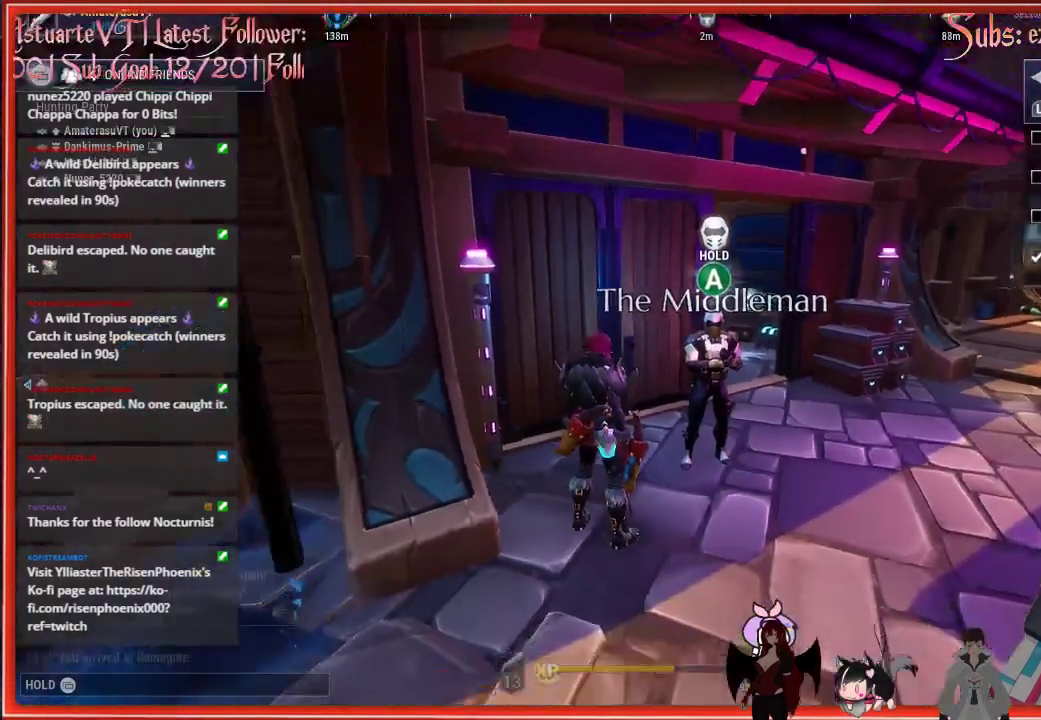
{"buttons": [], "left_stick": "center", "right_stick": "center", "events": []}
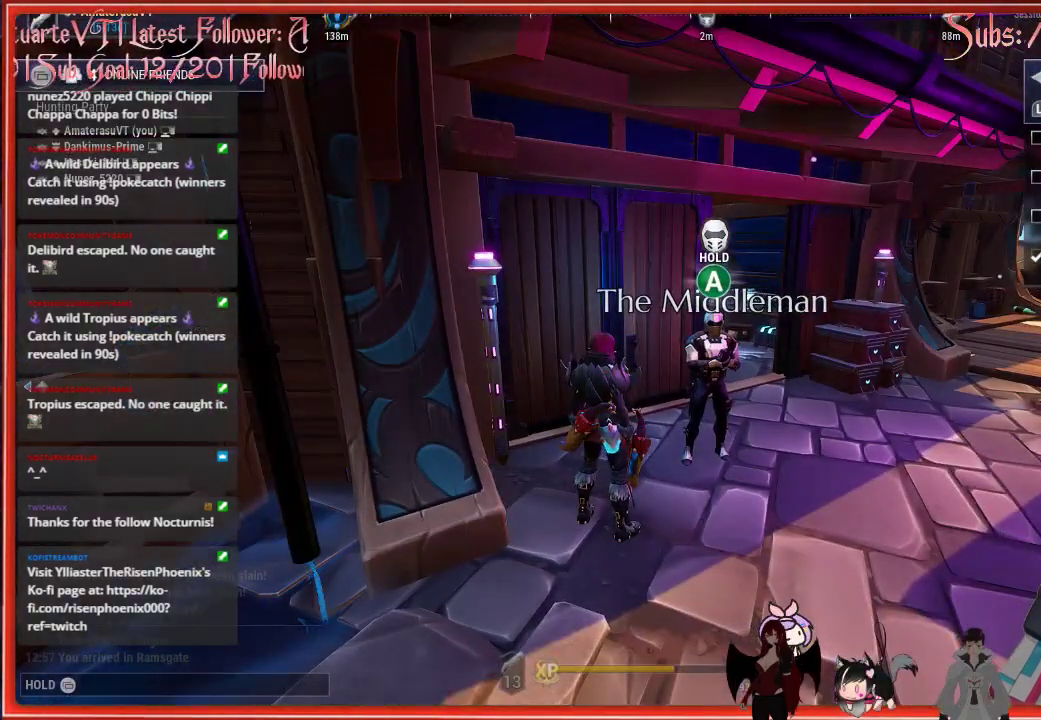
{"buttons": [], "left_stick": "center", "right_stick": "center", "events": []}
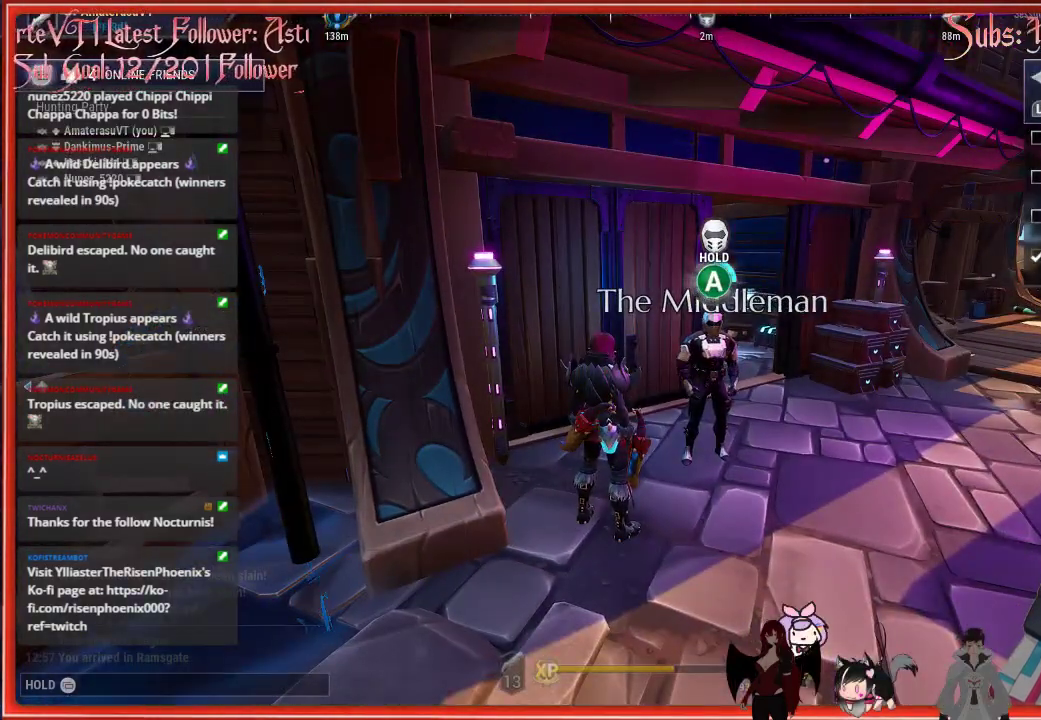
{"buttons": ["A"], "left_stick": "center", "right_stick": "center", "events": [[17, "A", "down"]]}
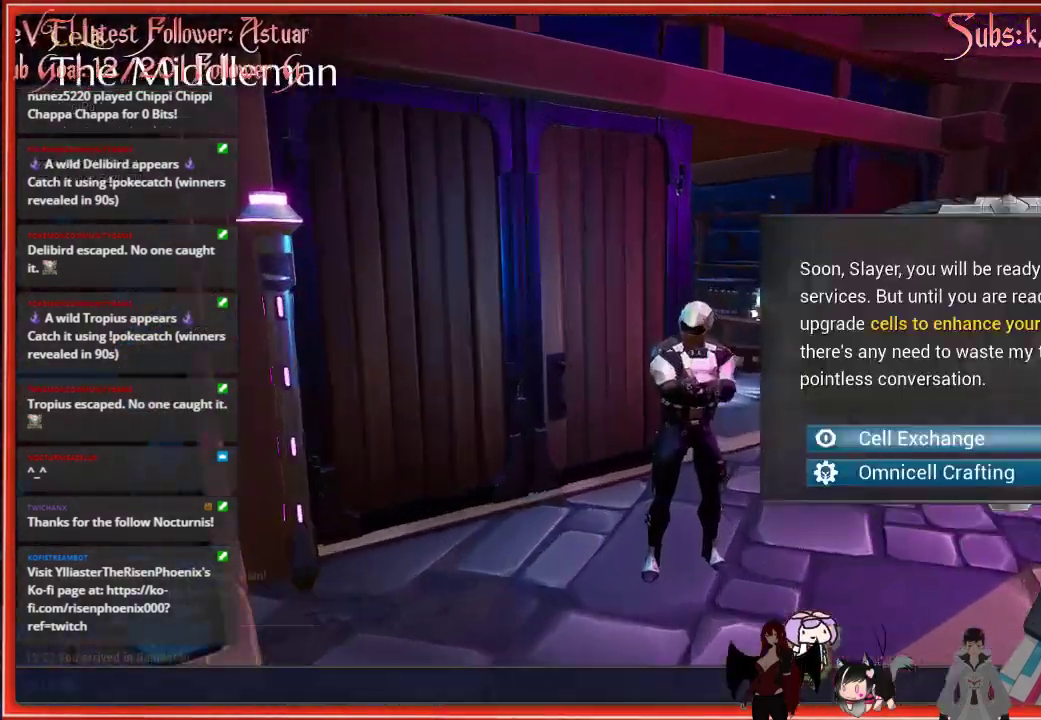
{"buttons": [], "left_stick": "center", "right_stick": "center", "events": [[117, "A", "up"]]}
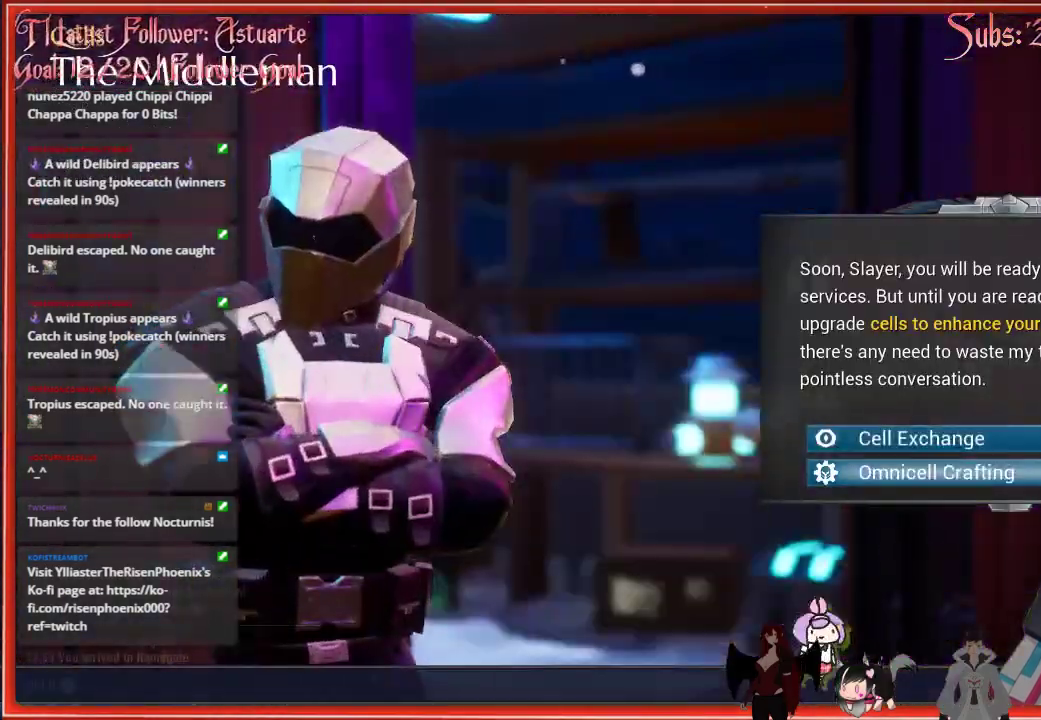
{"buttons": [], "left_stick": "center", "right_stick": "center", "events": [[50, "DPAD_DOWN", "down"], [117, "DPAD_DOWN", "up"], [133, "A", "down"], [367, "A", "up"]]}